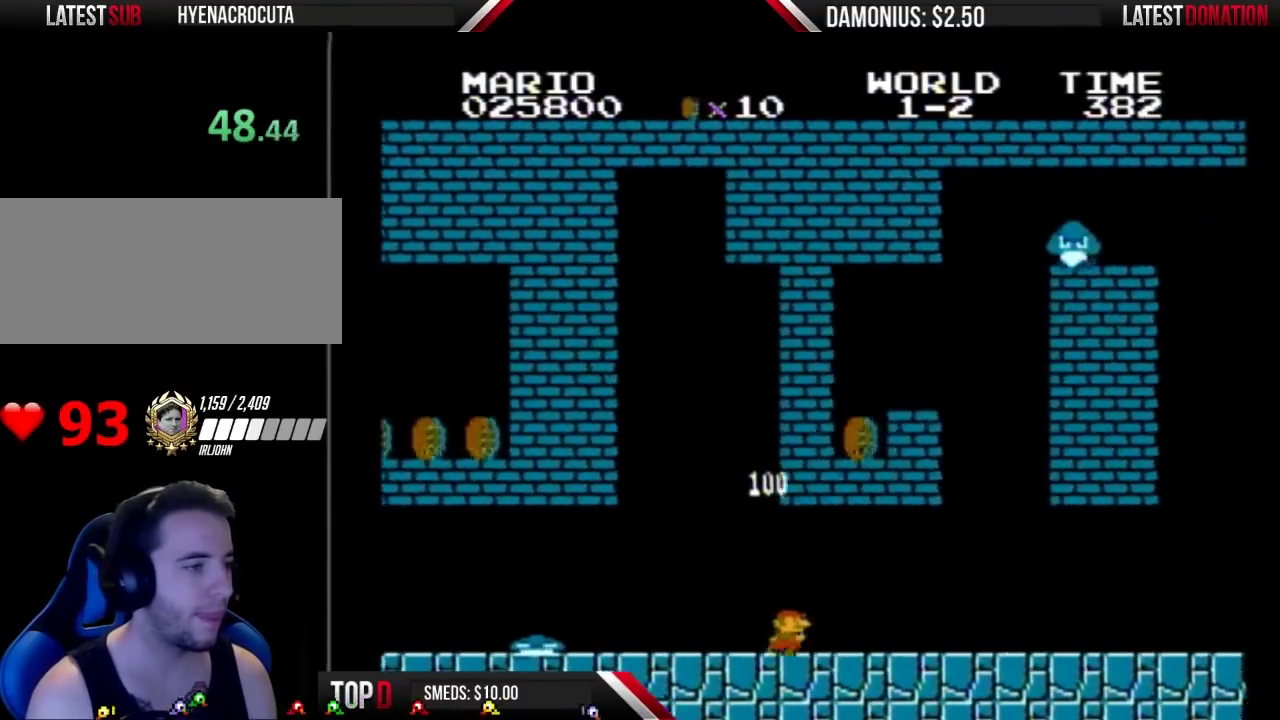
Gameplay with a controller (Nintendo layout); each line is a JSON object with the inputs held at the frame after it. "events" lists button and stick changes between this image and that frame as [ms after this image, input, new state], when the widget could be followed in between. Not read: L3 R3.
{"buttons": ["B", "DPAD_RIGHT"], "events": []}
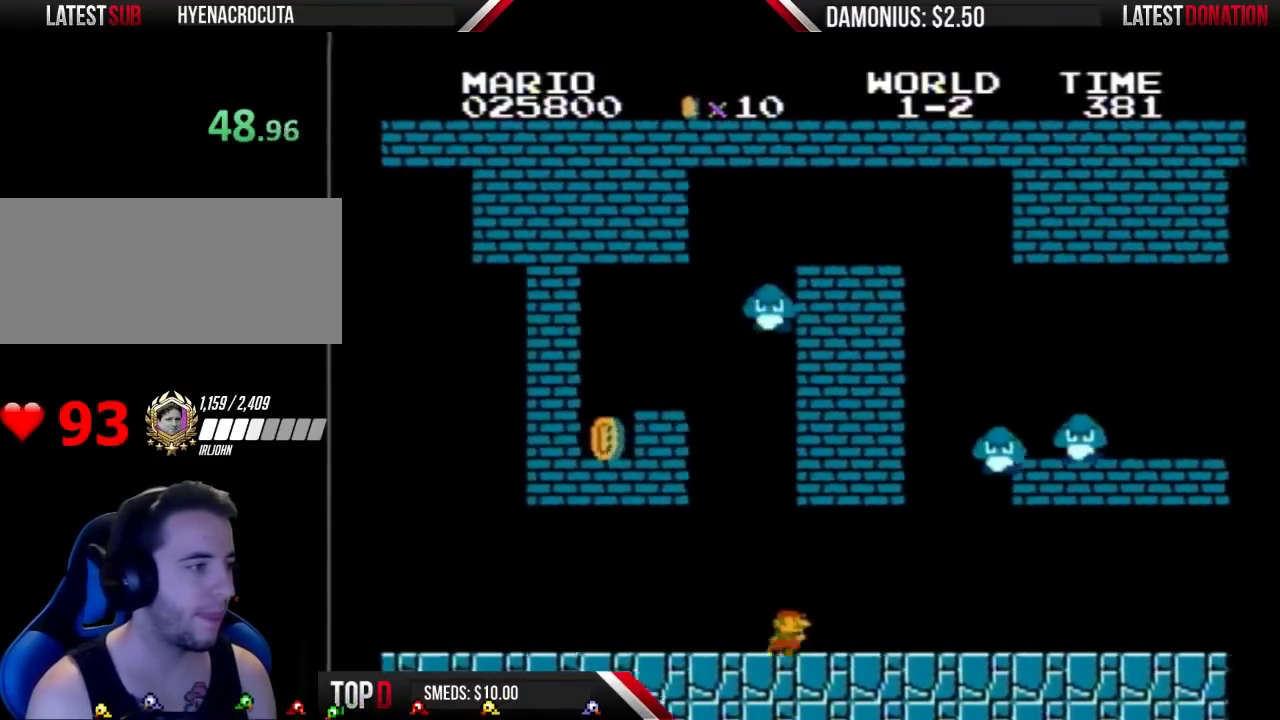
{"buttons": ["B", "DPAD_RIGHT"], "events": [[267, "A", "down"], [467, "A", "up"]]}
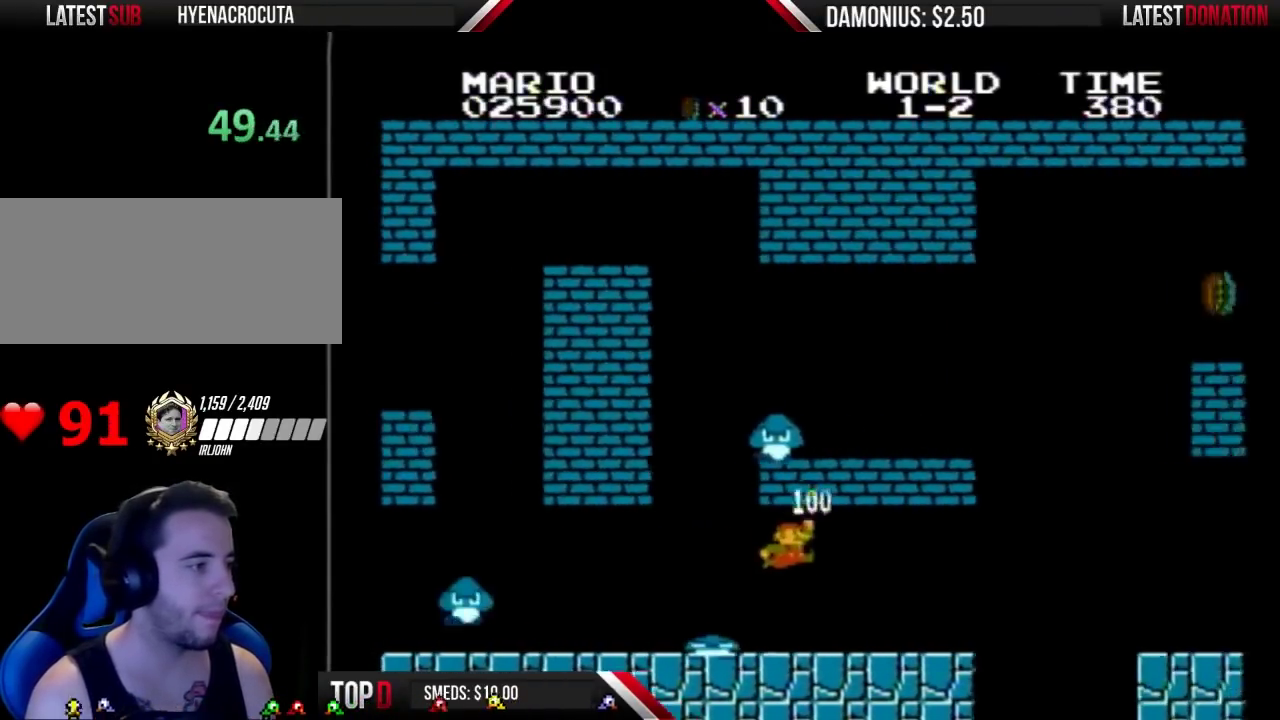
{"buttons": ["B", "DPAD_RIGHT"], "events": []}
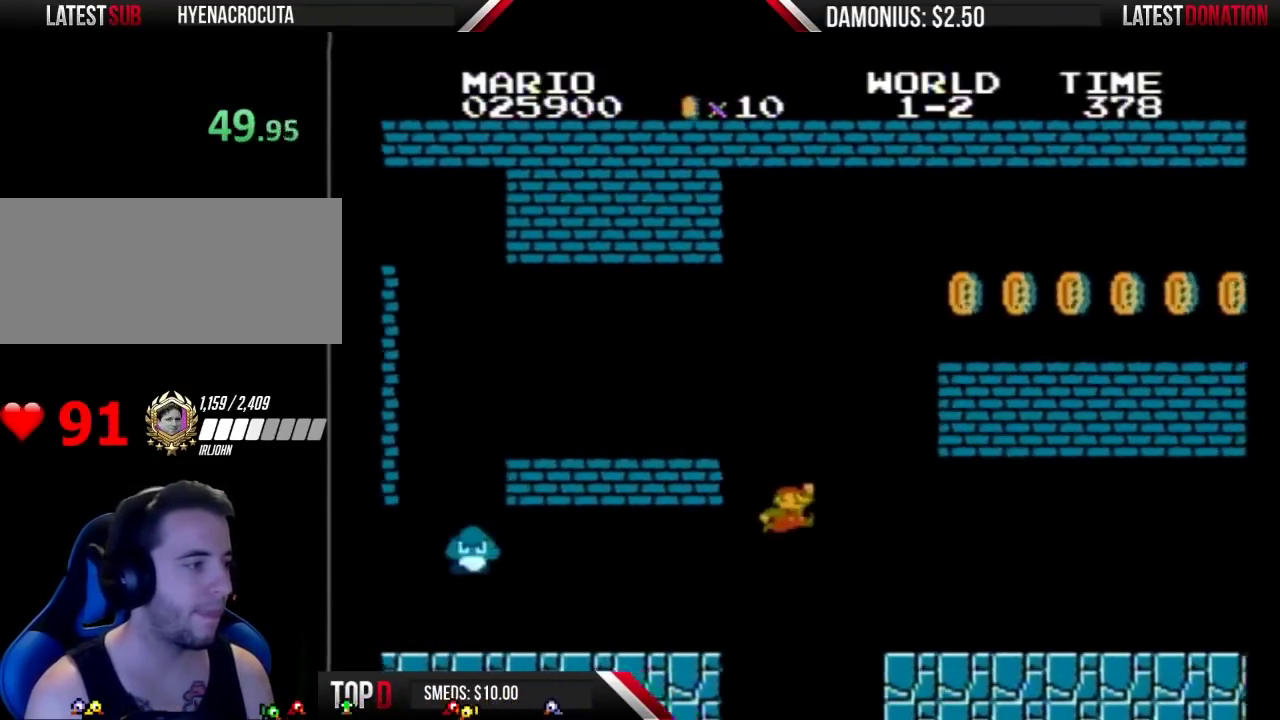
{"buttons": ["B", "DPAD_RIGHT"], "events": [[33, "A", "down"], [100, "A", "up"]]}
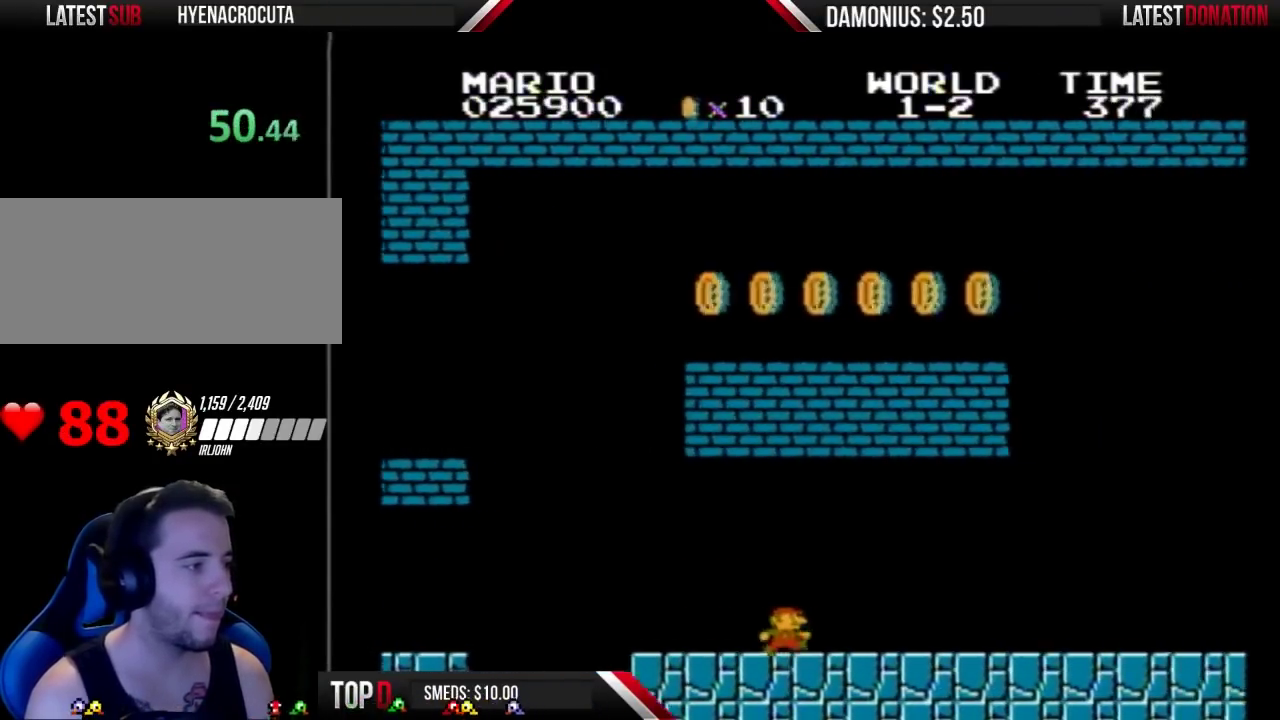
{"buttons": ["B", "DPAD_RIGHT"], "events": []}
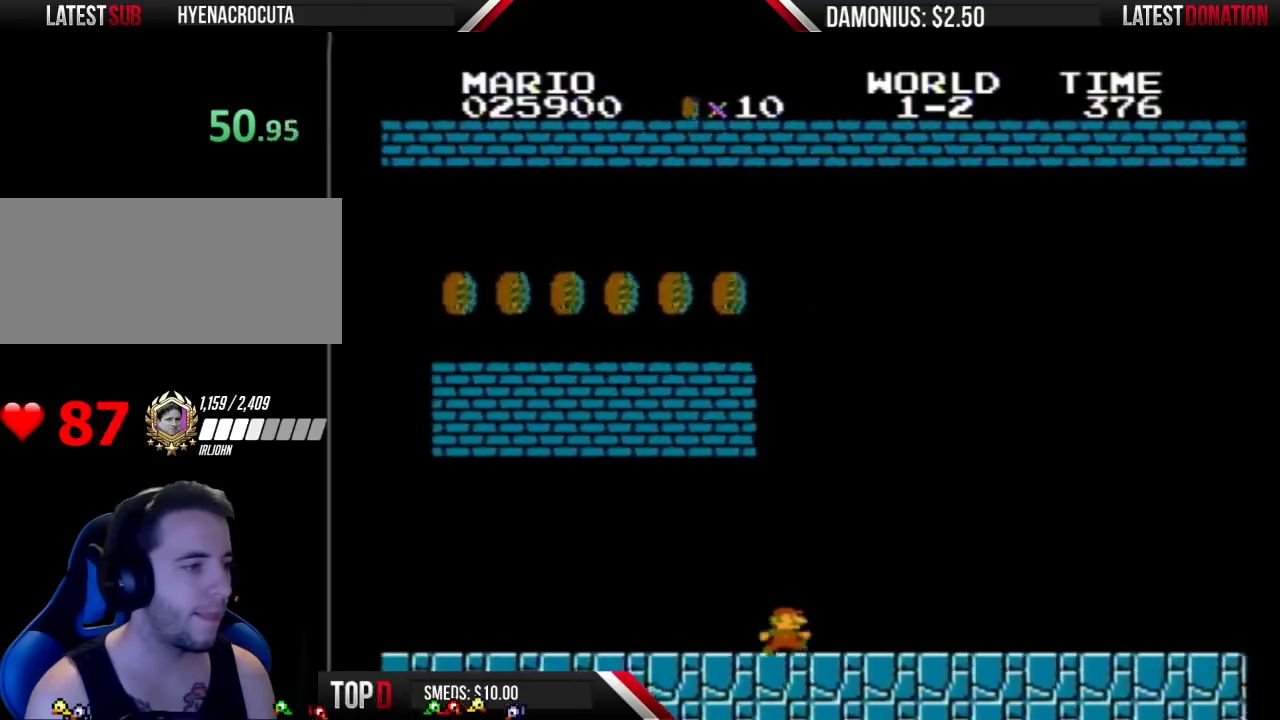
{"buttons": ["B", "DPAD_RIGHT"], "events": []}
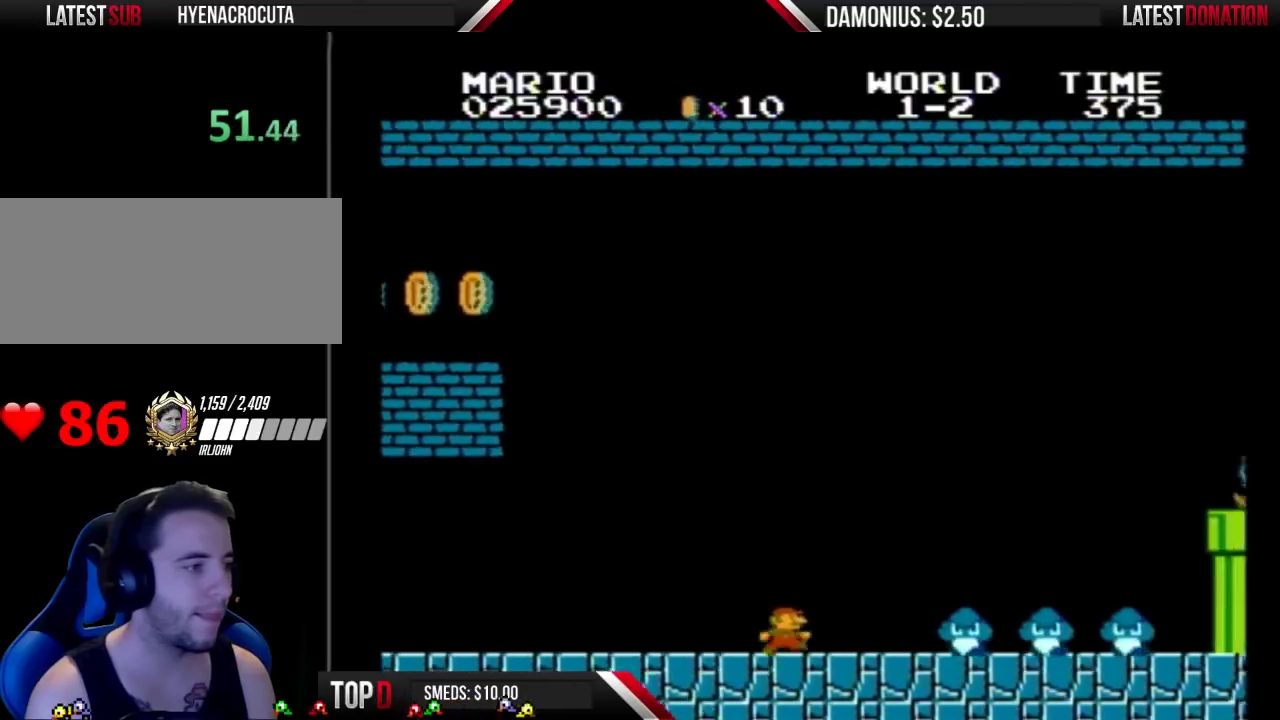
{"buttons": ["A", "B", "DPAD_RIGHT"], "events": [[333, "A", "down"]]}
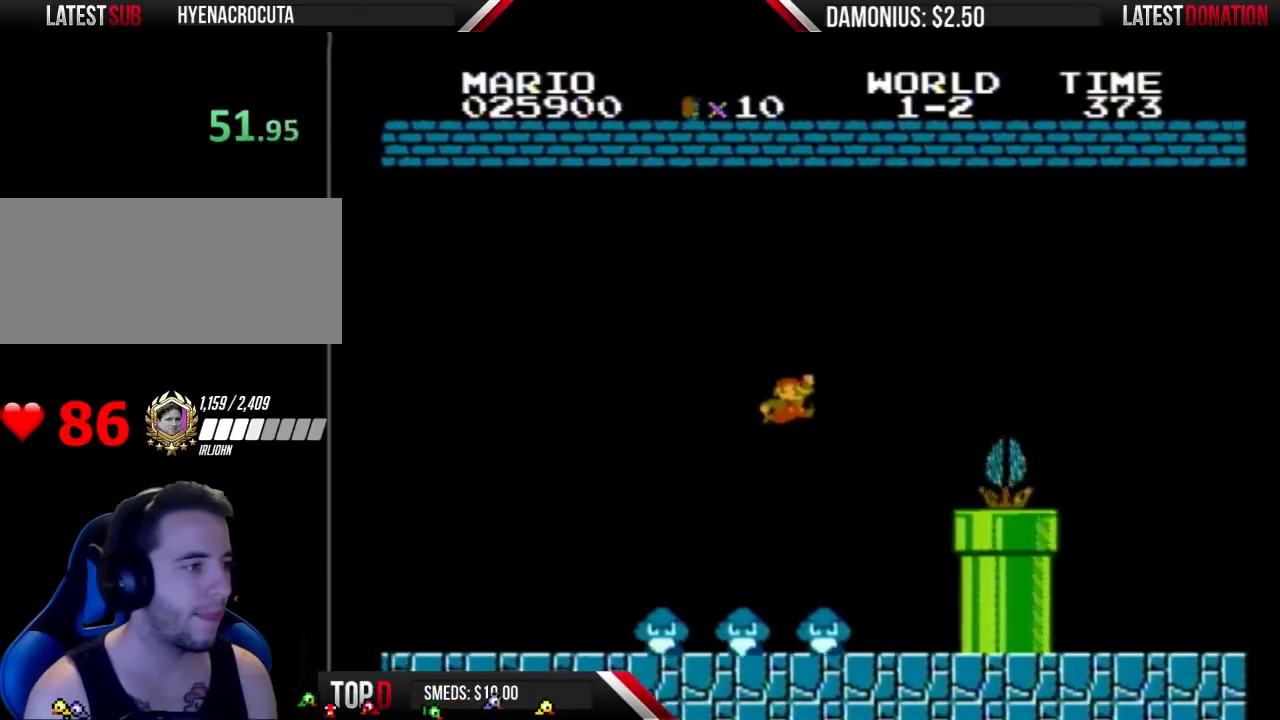
{"buttons": ["B", "DPAD_RIGHT"], "events": [[300, "A", "up"]]}
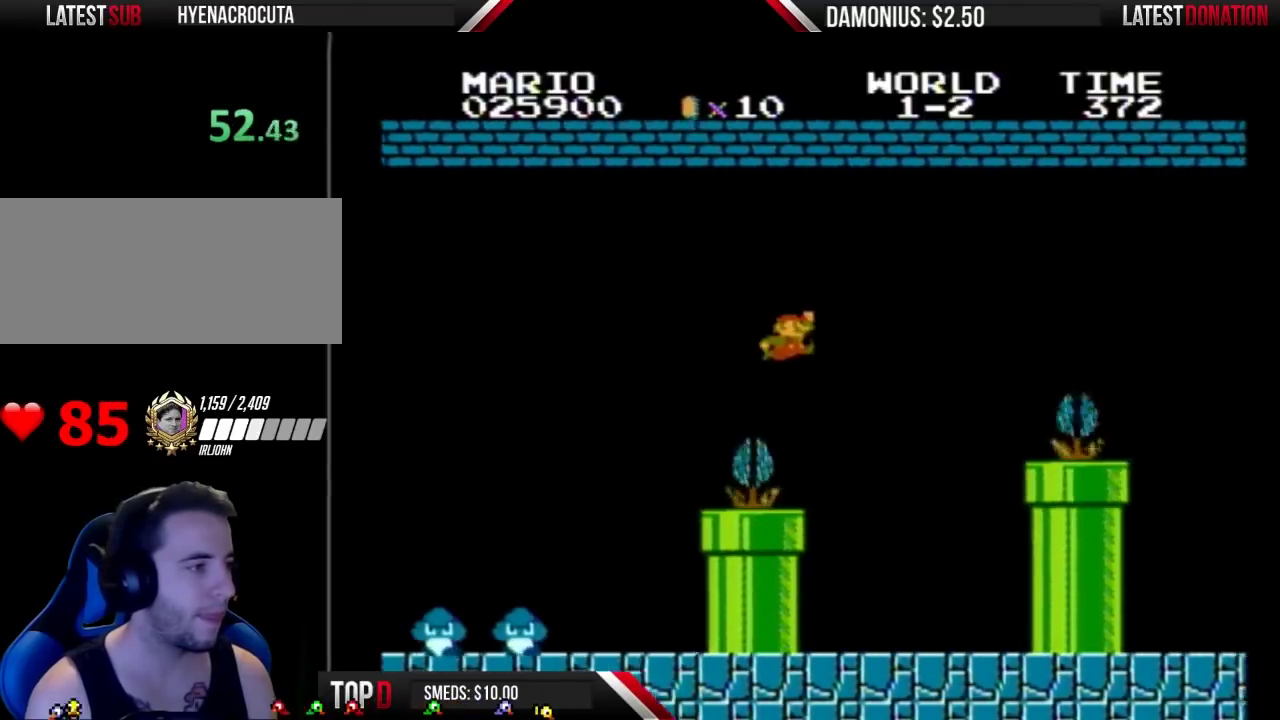
{"buttons": ["A", "B", "DPAD_RIGHT"], "events": [[33, "A", "down"]]}
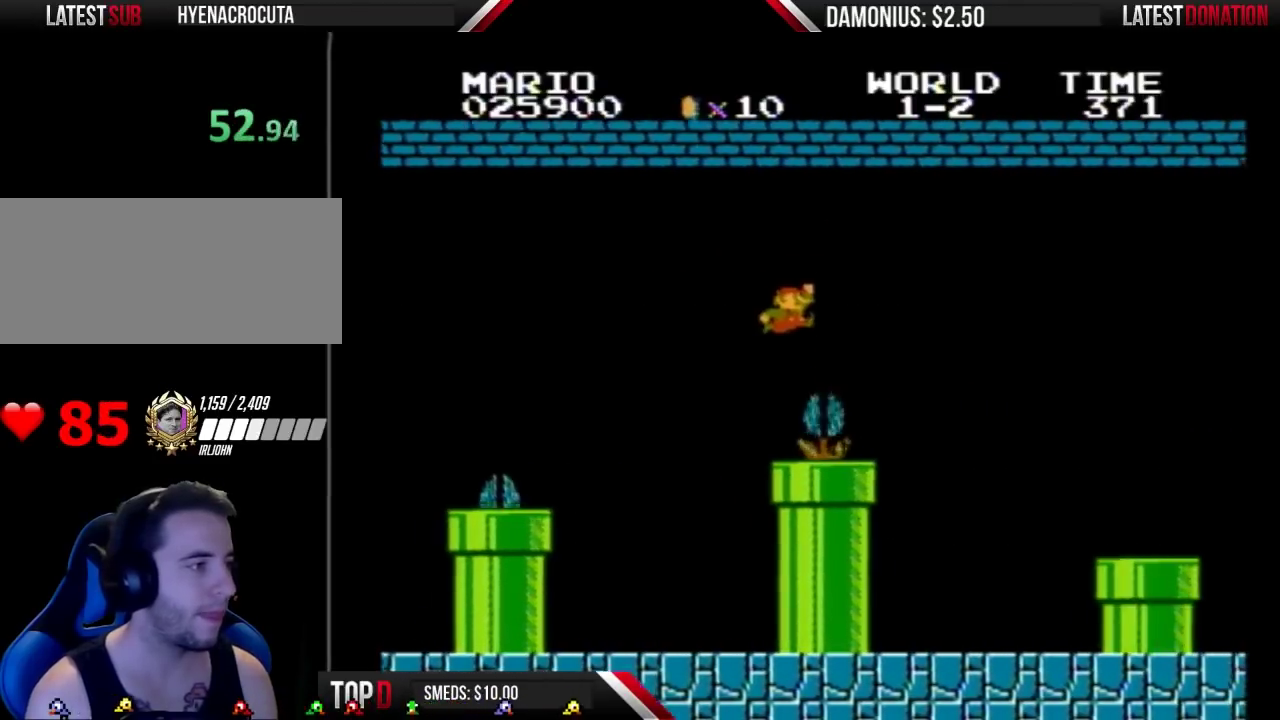
{"buttons": ["B", "DPAD_RIGHT"], "events": [[167, "A", "up"], [267, "DPAD_LEFT", "down"], [267, "DPAD_RIGHT", "up"], [400, "DPAD_LEFT", "up"], [400, "DPAD_RIGHT", "down"]]}
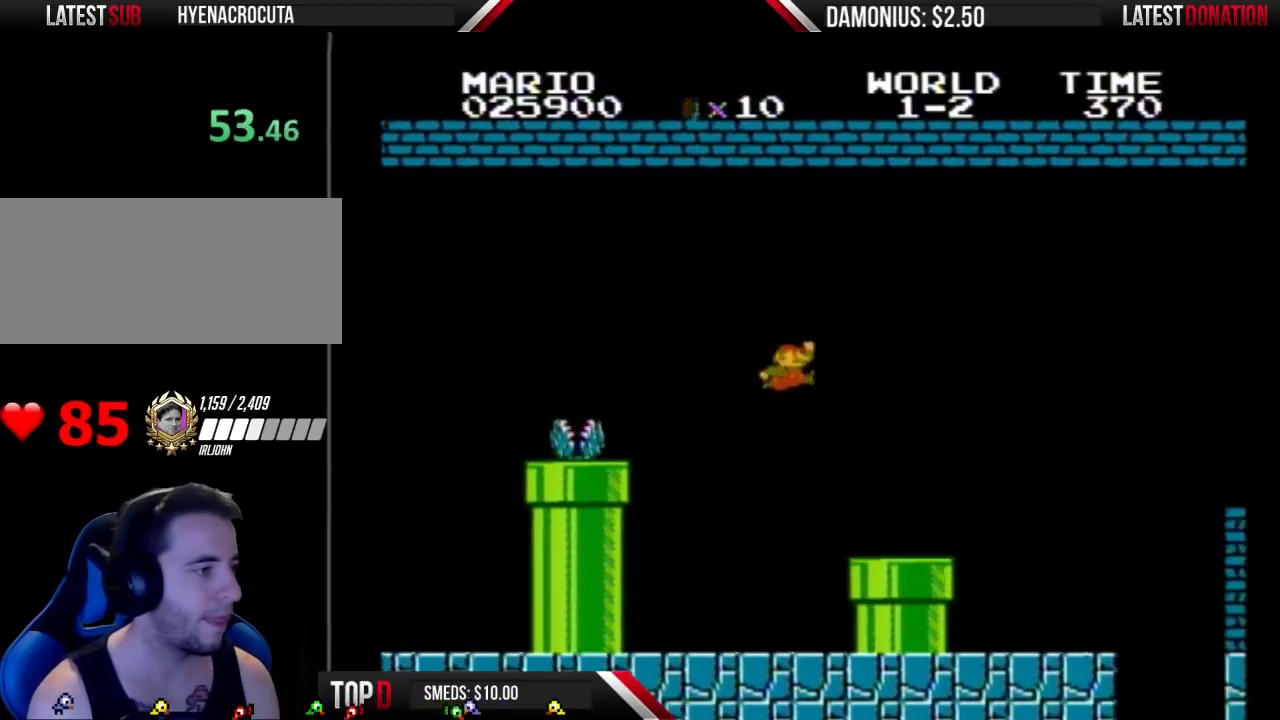
{"buttons": ["A", "B", "DPAD_RIGHT"], "events": [[467, "A", "down"]]}
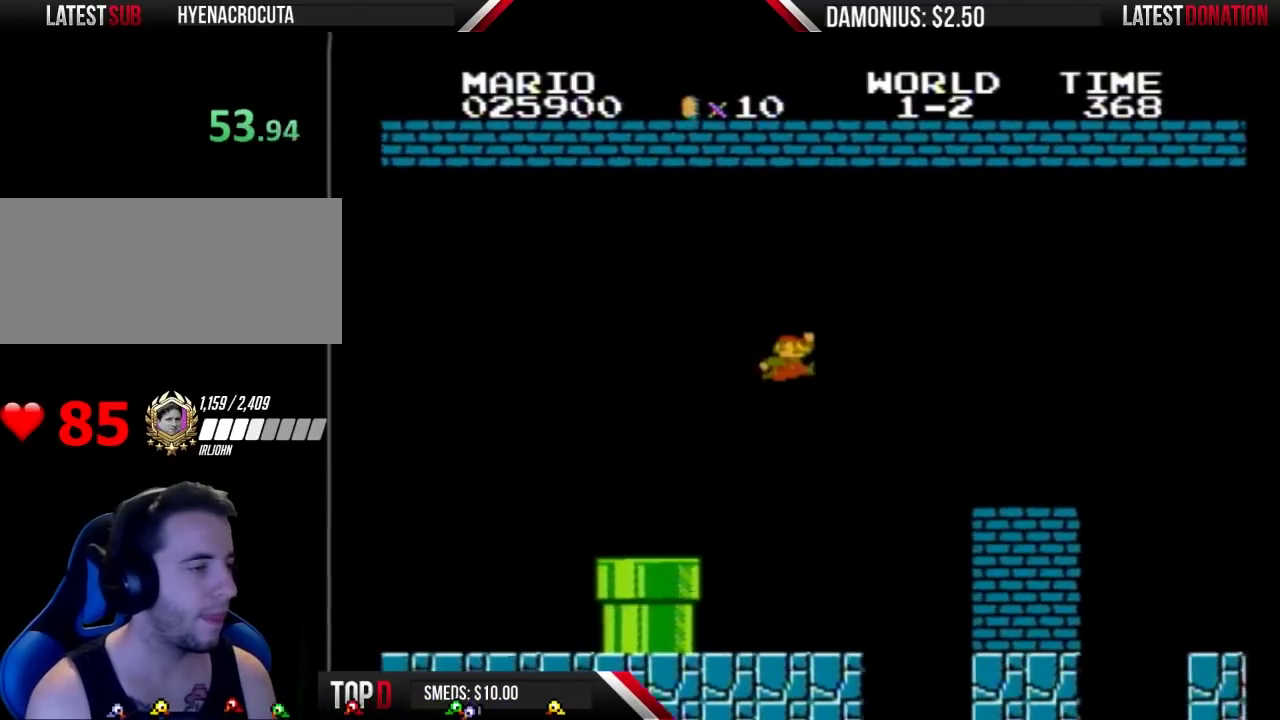
{"buttons": ["B", "DPAD_RIGHT"], "events": [[267, "A", "up"]]}
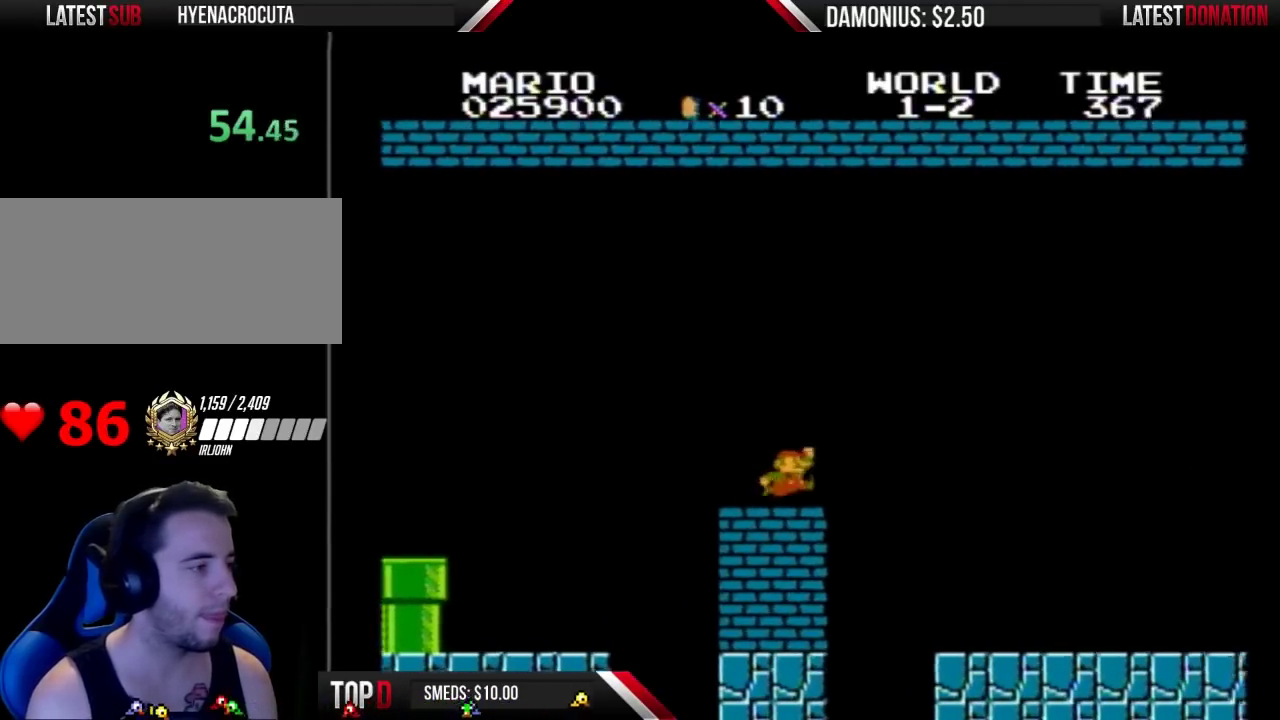
{"buttons": ["B", "DPAD_RIGHT"], "events": [[167, "A", "down"], [233, "A", "up"]]}
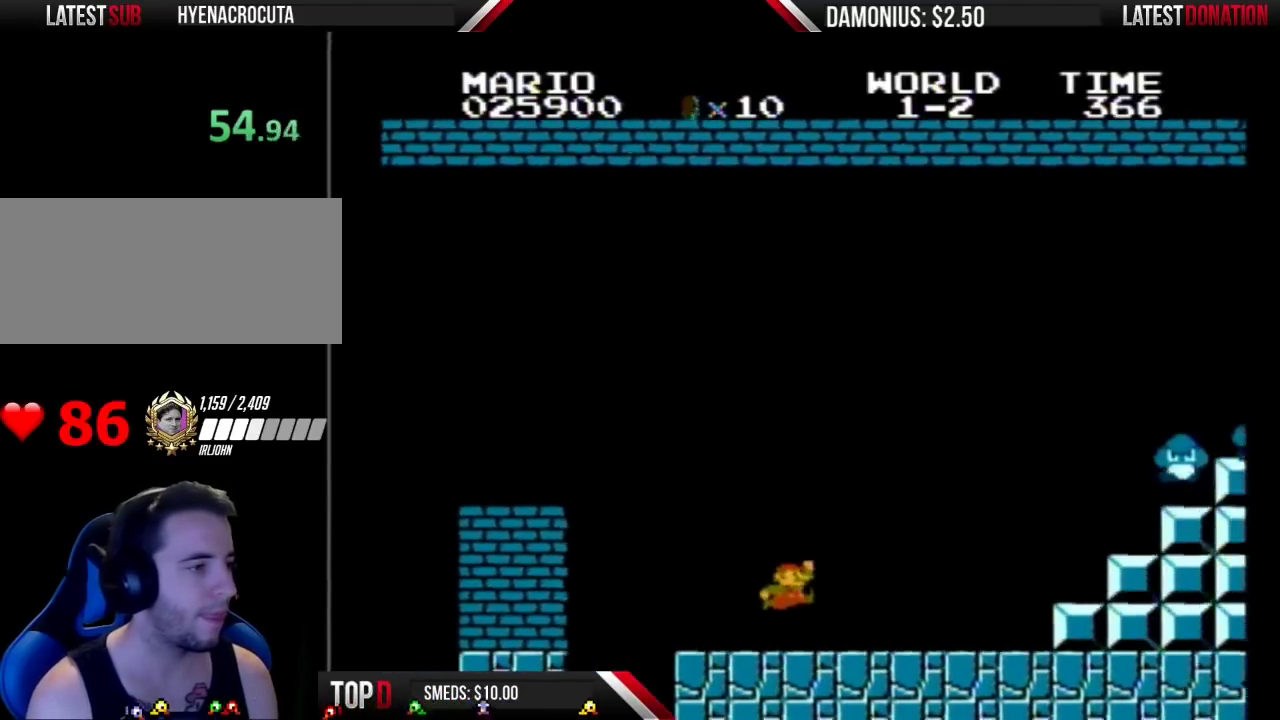
{"buttons": ["B", "DPAD_RIGHT"], "events": []}
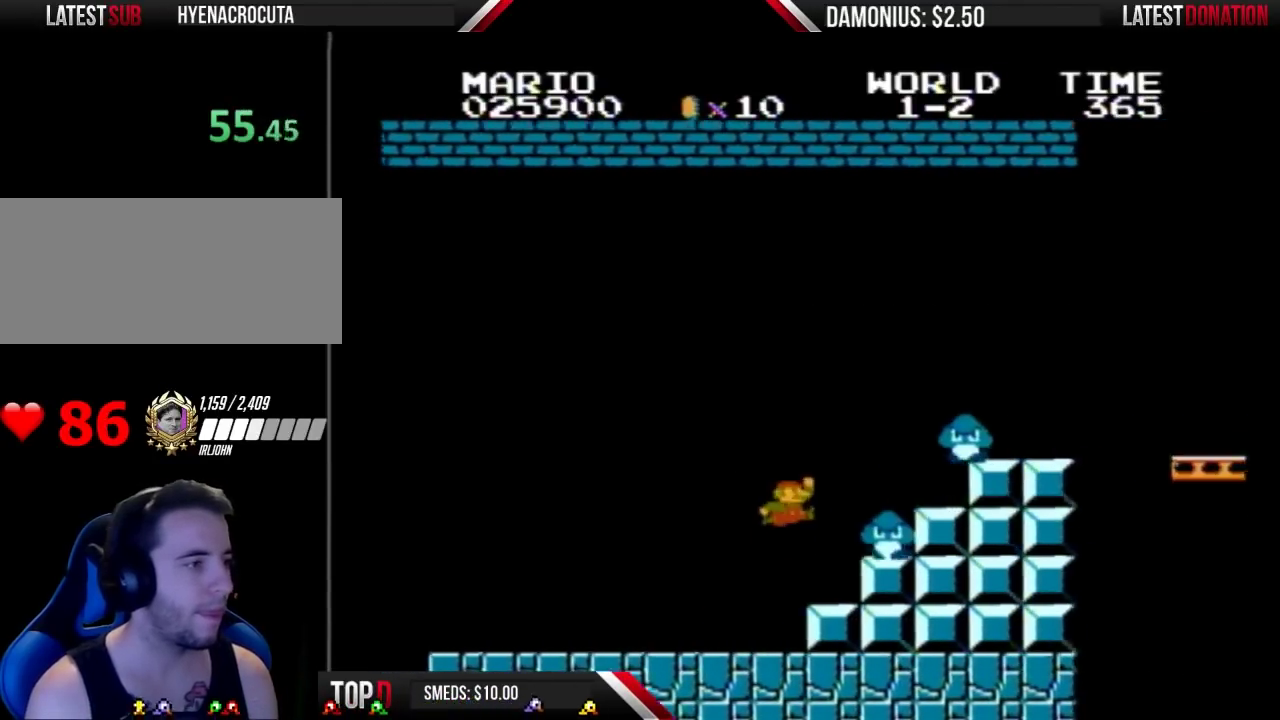
{"buttons": ["B", "DPAD_RIGHT"], "events": [[33, "A", "down"], [500, "A", "up"]]}
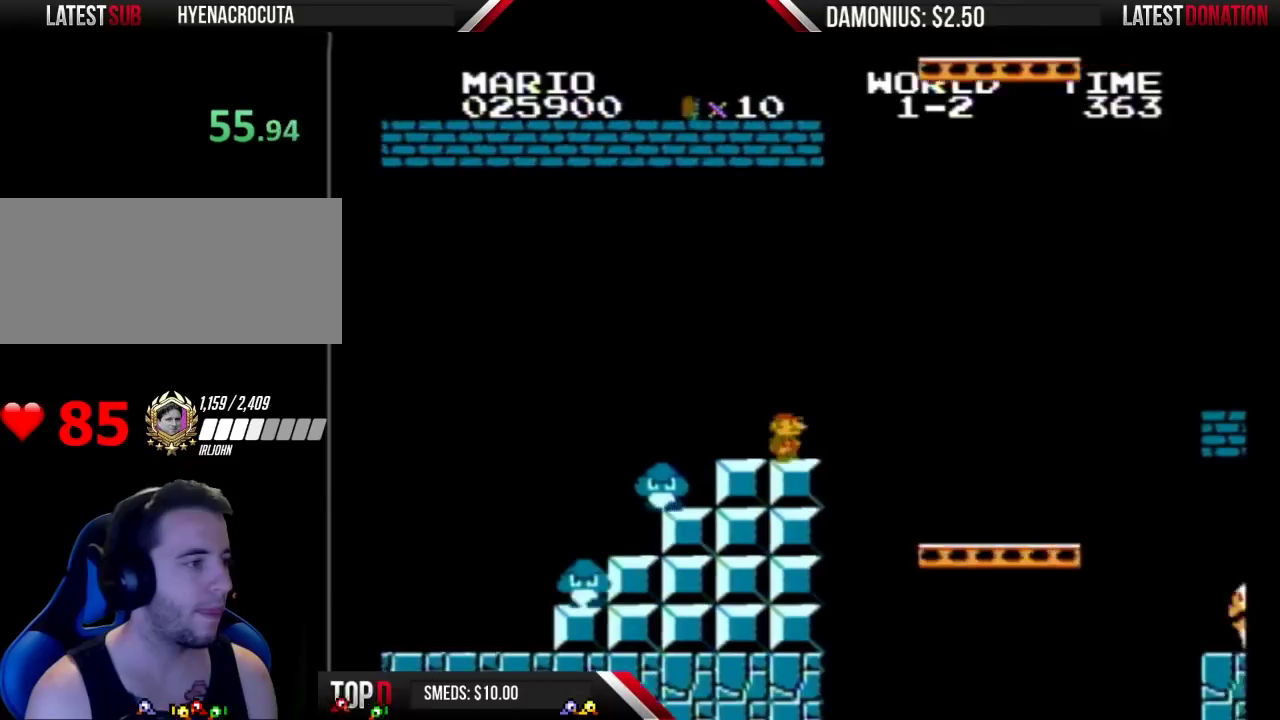
{"buttons": ["B", "DPAD_RIGHT"], "events": []}
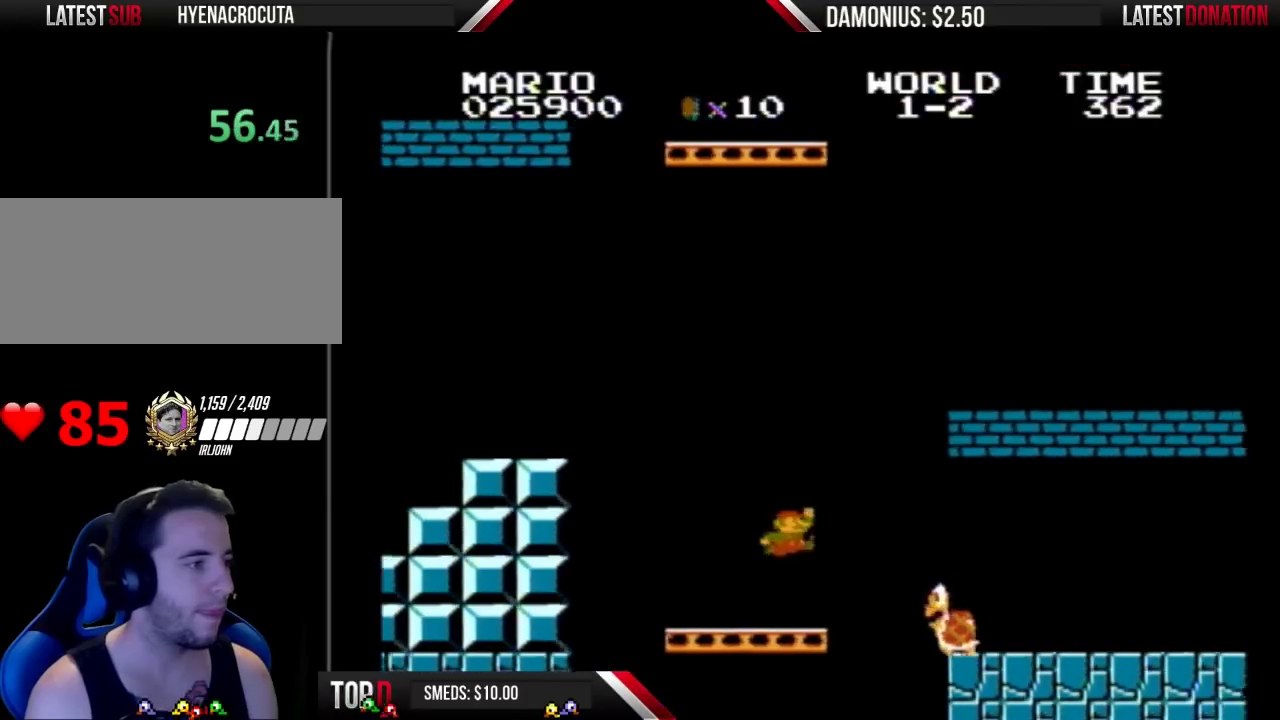
{"buttons": ["B", "DPAD_RIGHT"], "events": [[133, "A", "down"], [467, "A", "up"]]}
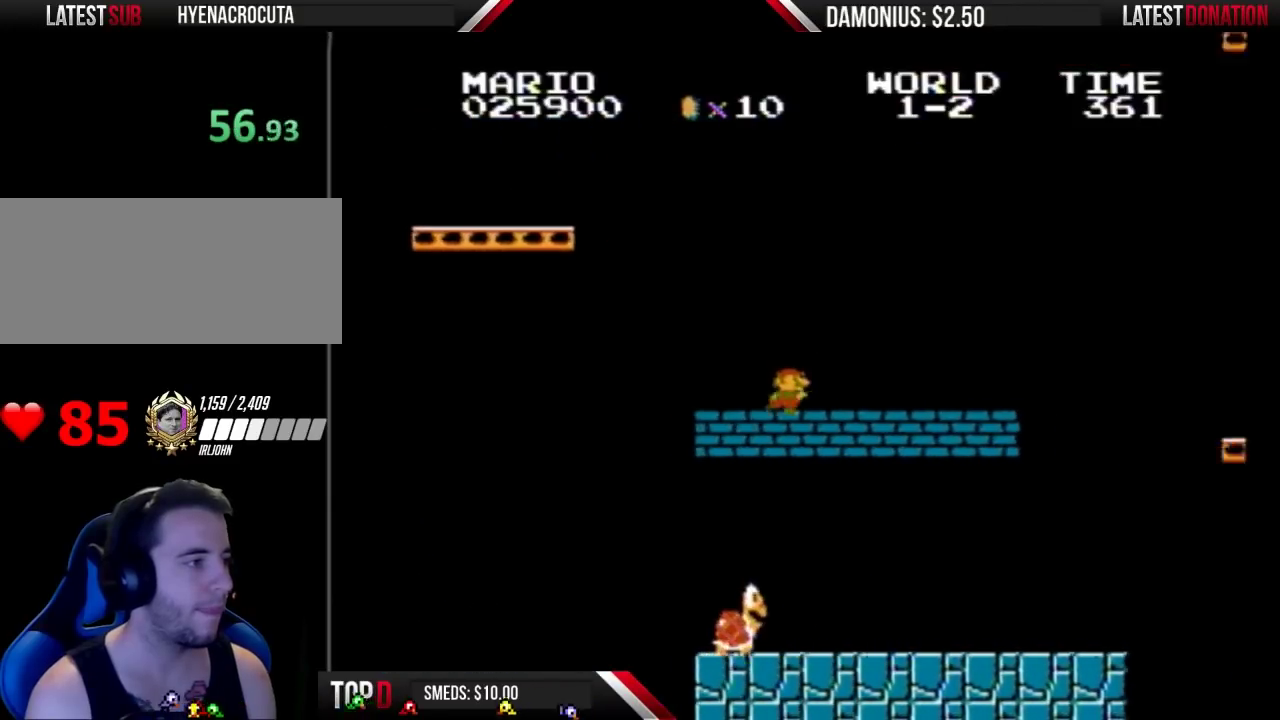
{"buttons": ["B", "DPAD_RIGHT"], "events": []}
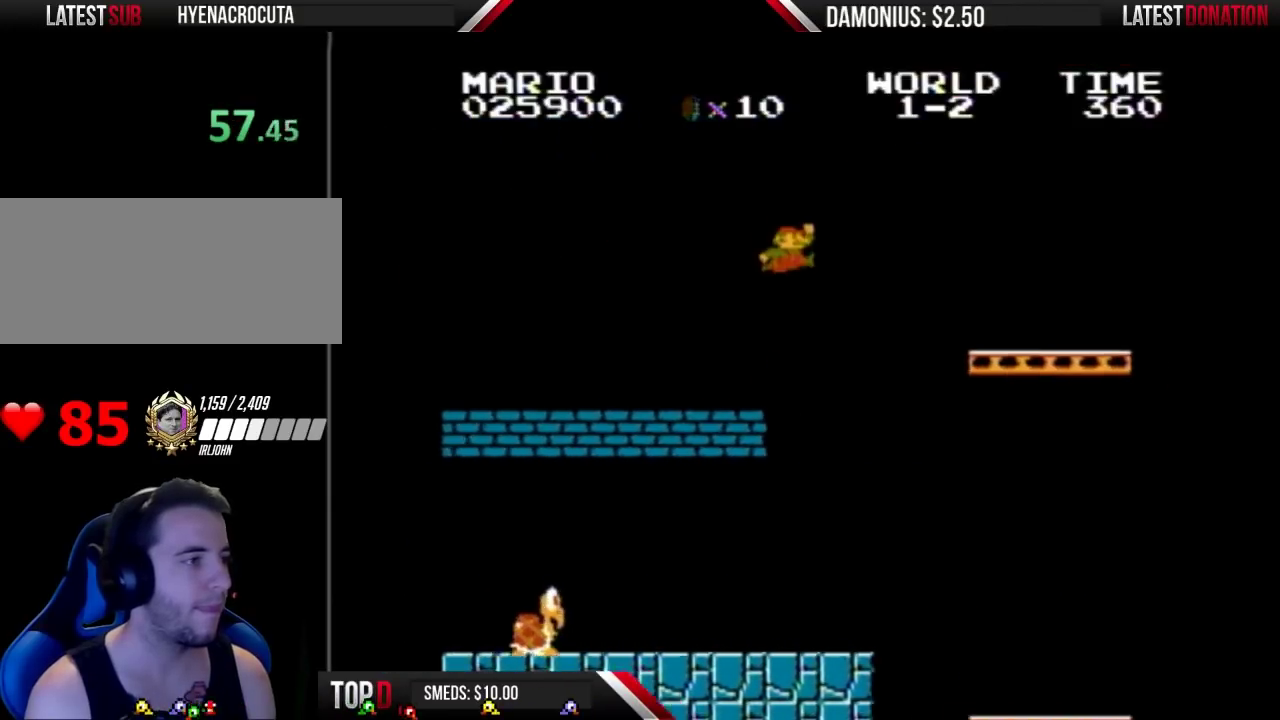
{"buttons": ["B", "DPAD_RIGHT"], "events": [[33, "A", "down"], [400, "A", "up"]]}
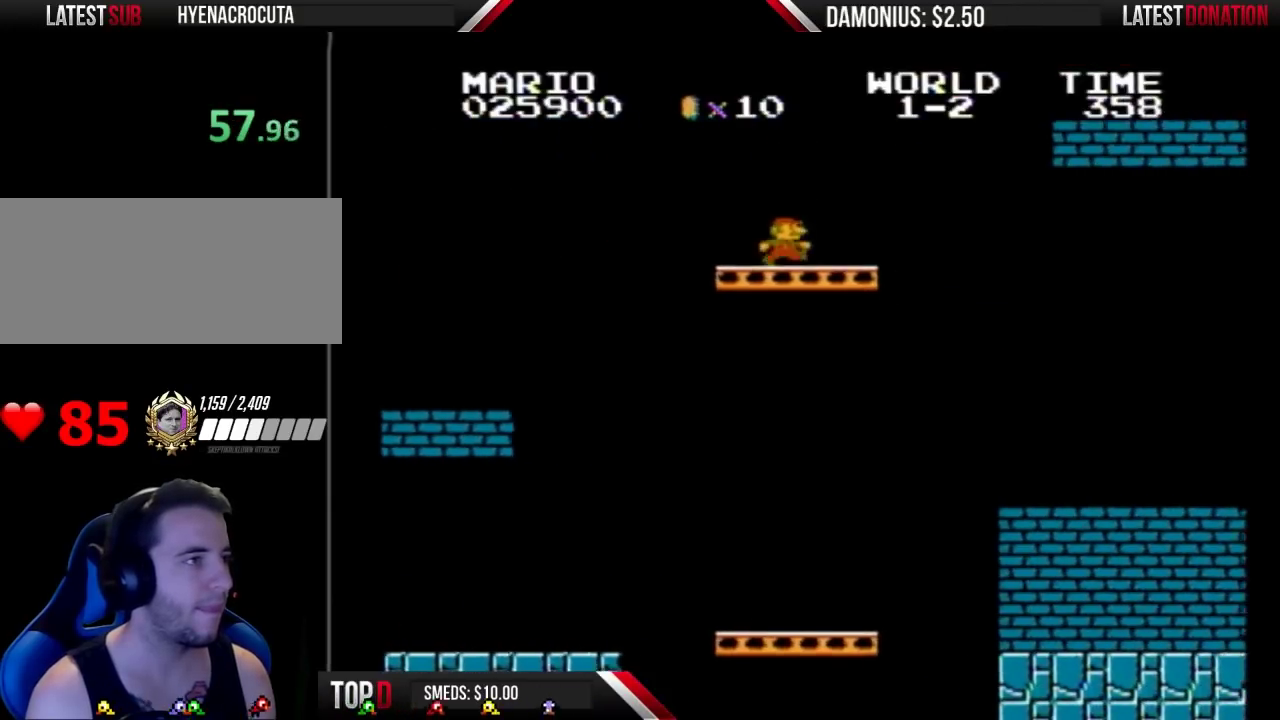
{"buttons": ["A", "B", "DPAD_RIGHT"], "events": [[233, "A", "down"]]}
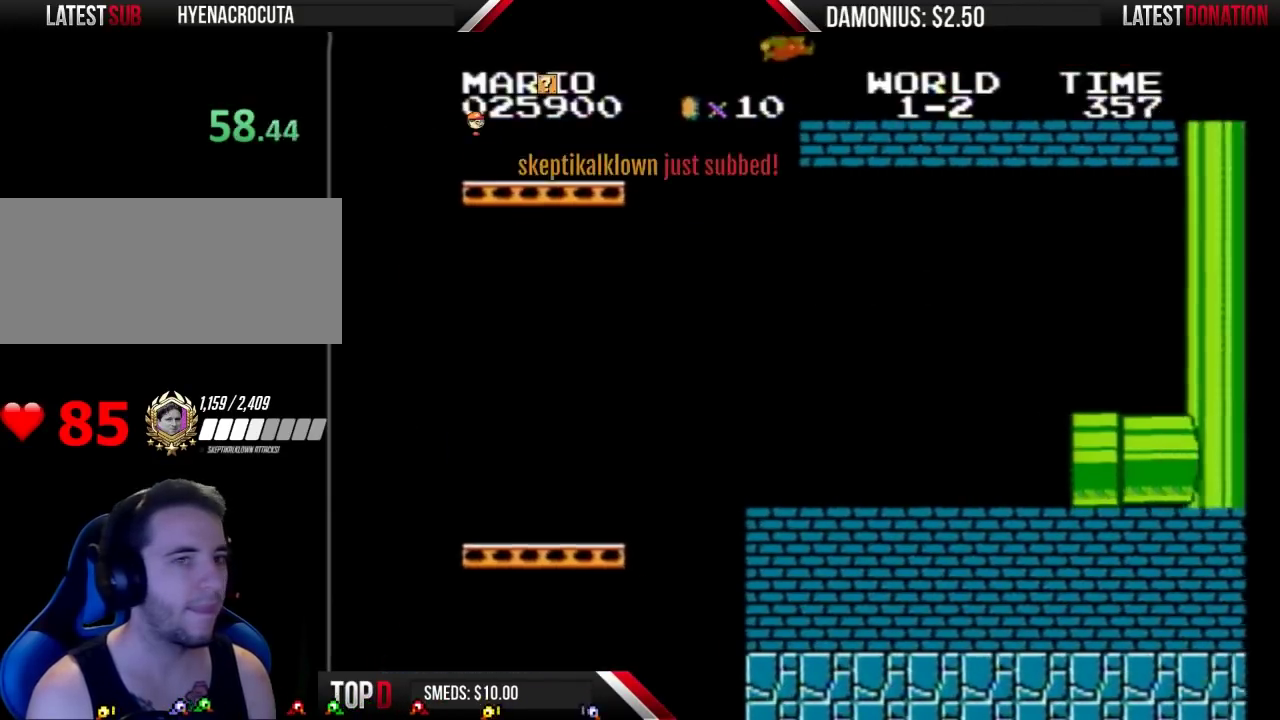
{"buttons": ["B", "DPAD_RIGHT"], "events": [[33, "A", "up"]]}
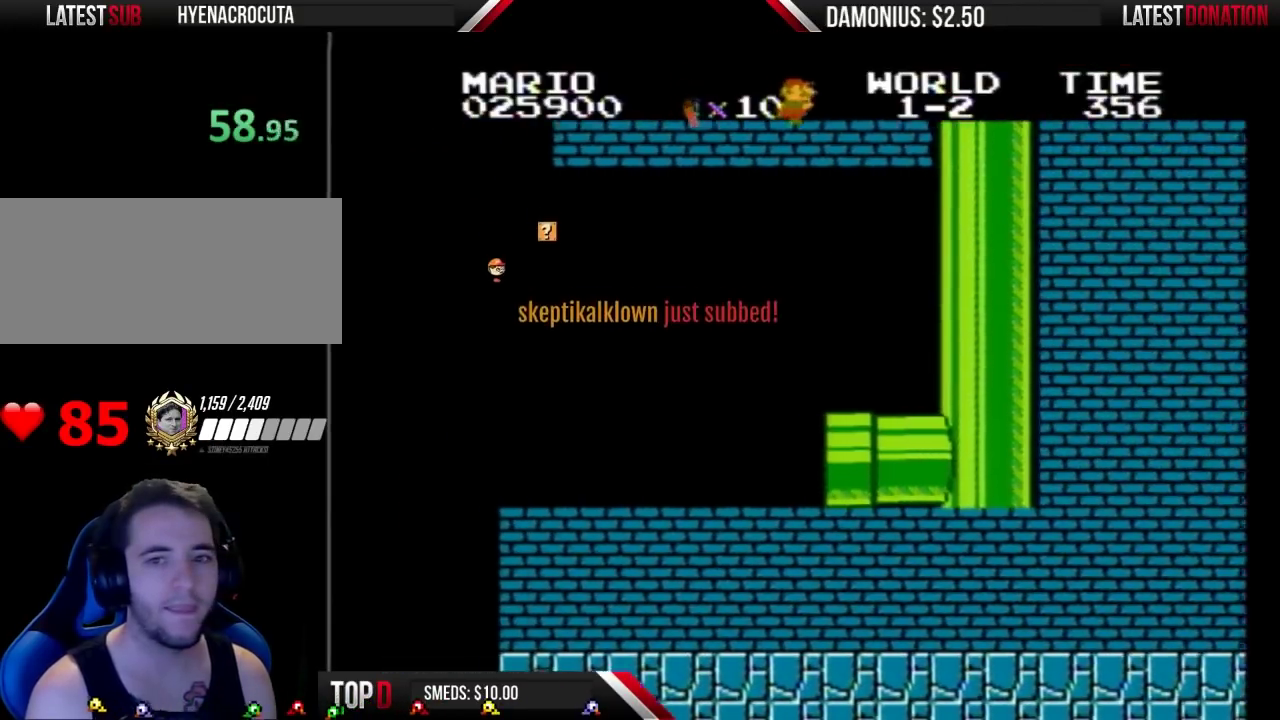
{"buttons": ["B", "DPAD_RIGHT"], "events": []}
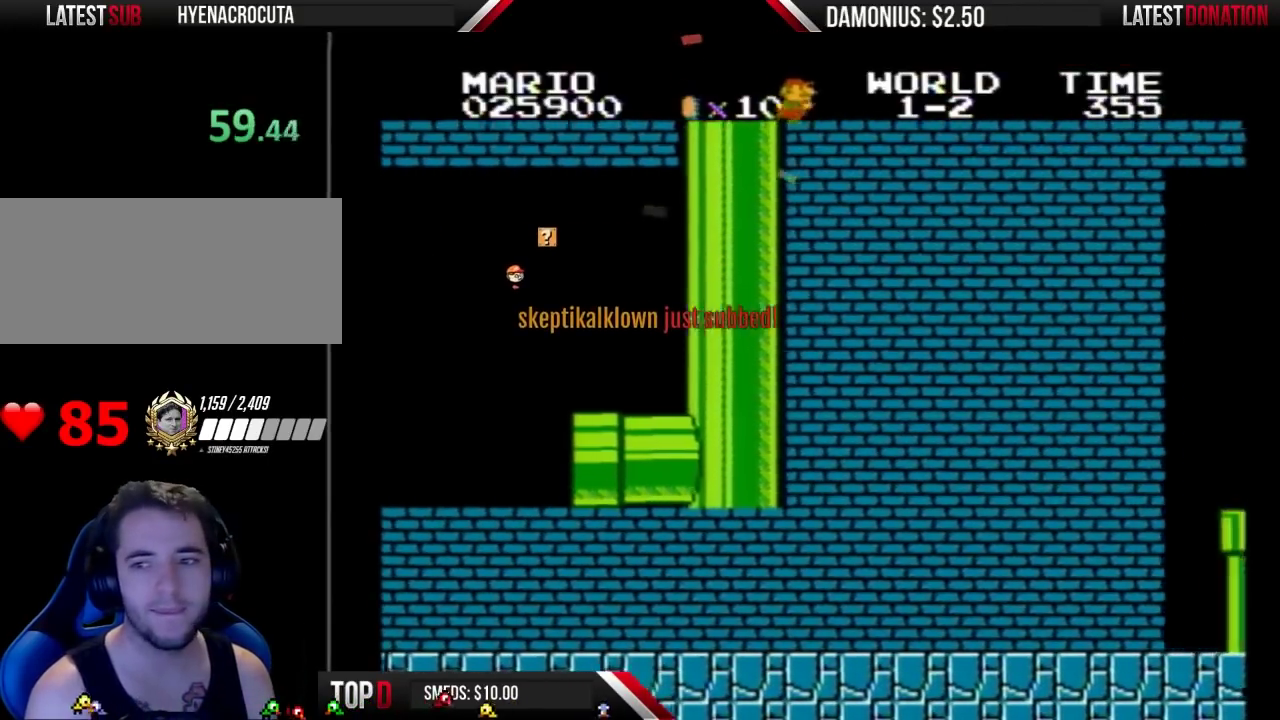
{"buttons": ["B", "DPAD_RIGHT"], "events": []}
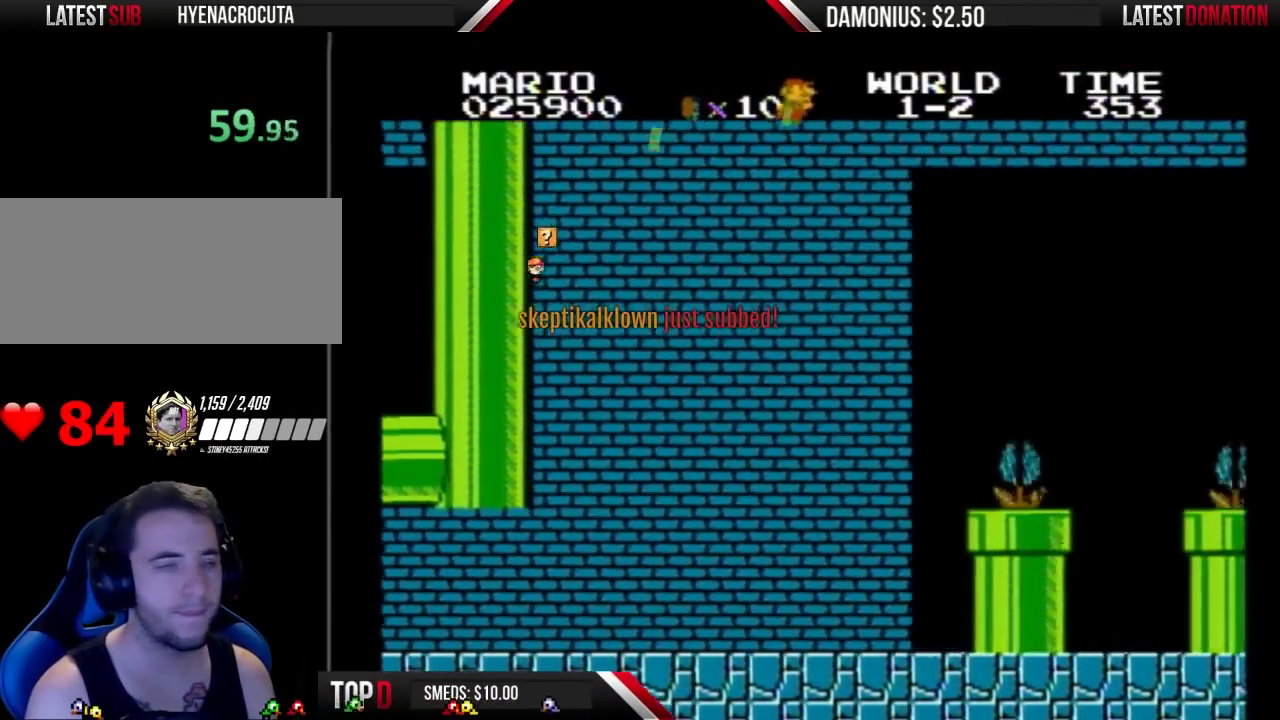
{"buttons": ["B", "DPAD_RIGHT"], "events": []}
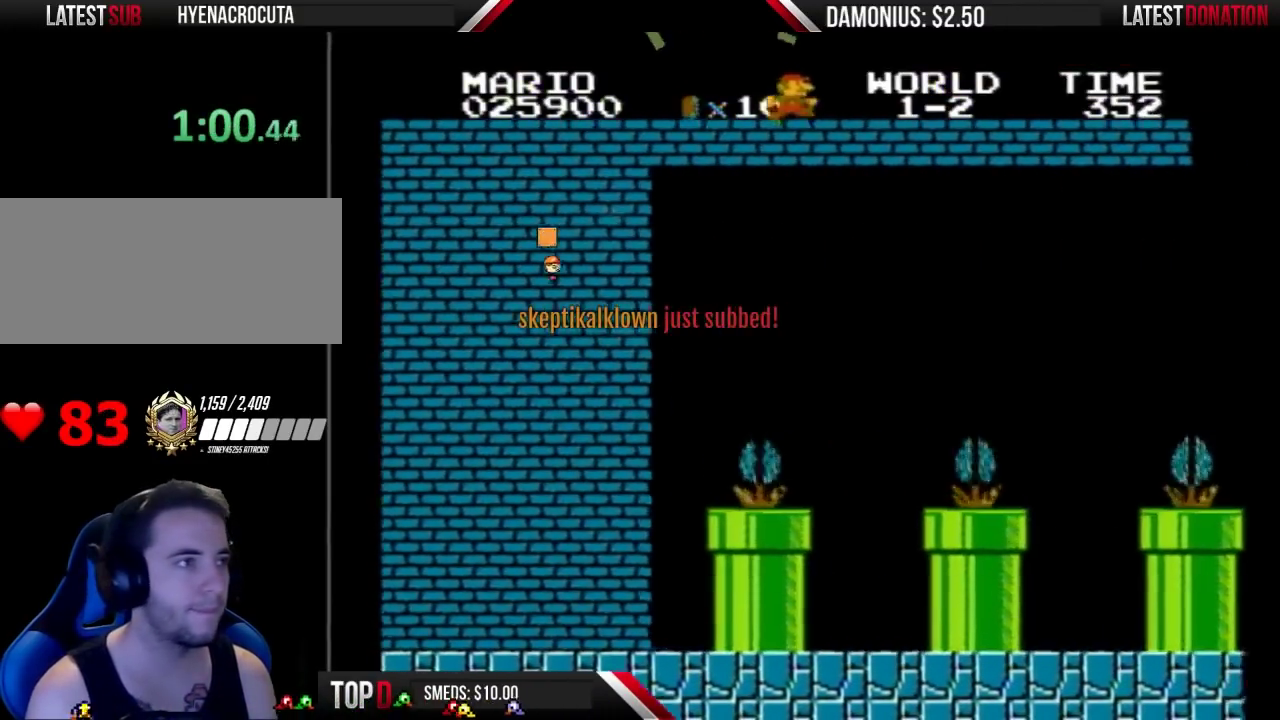
{"buttons": ["B", "DPAD_RIGHT"], "events": []}
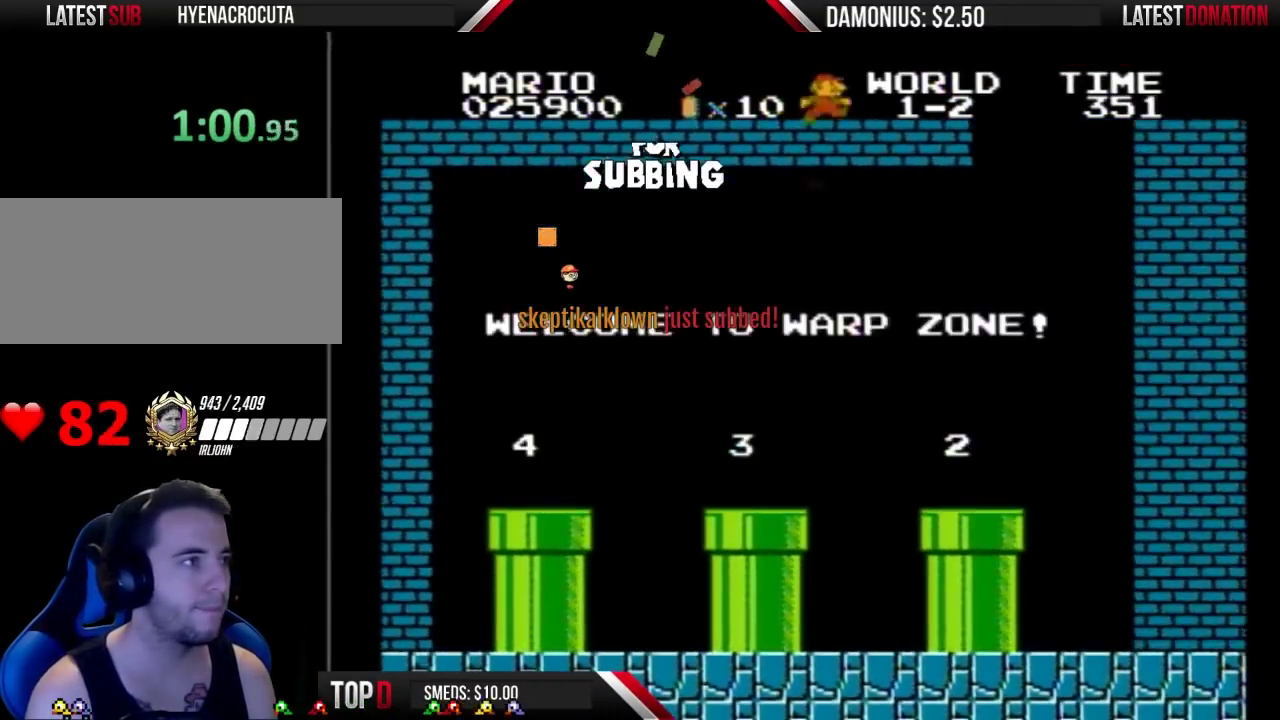
{"buttons": ["B", "DPAD_LEFT"], "events": [[433, "DPAD_LEFT", "down"], [433, "DPAD_RIGHT", "up"]]}
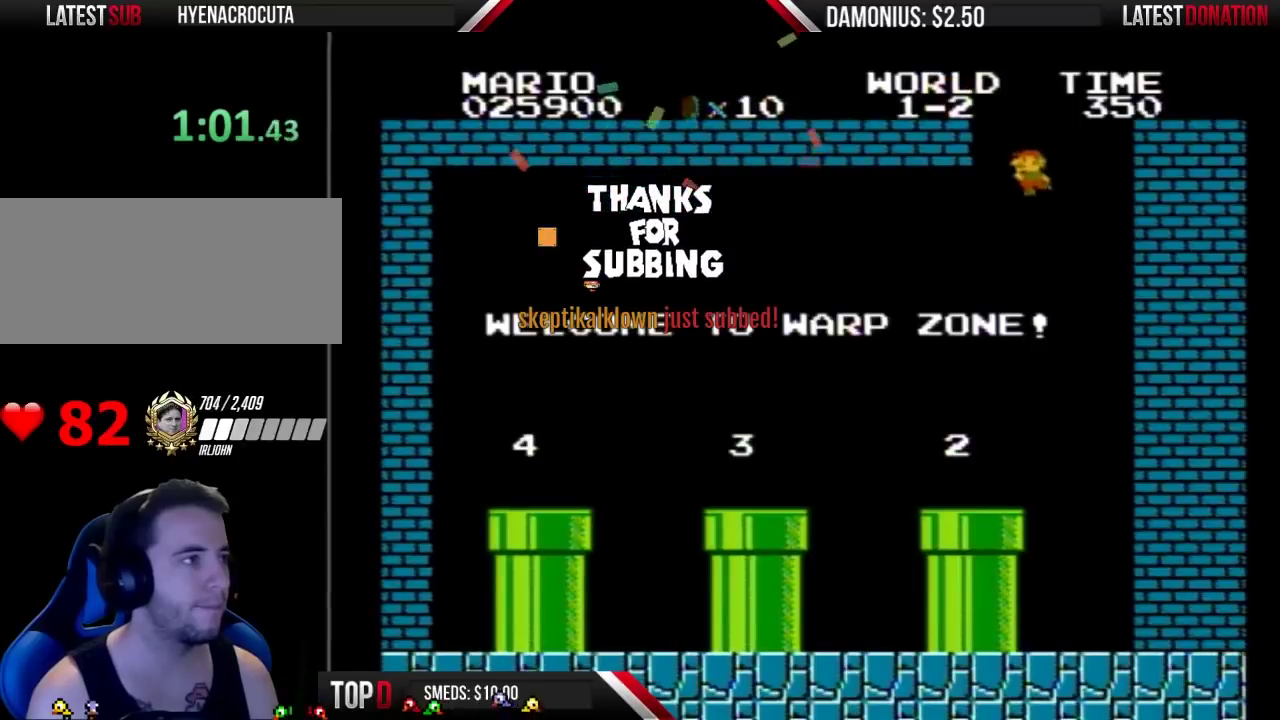
{"buttons": ["B", "DPAD_LEFT"], "events": []}
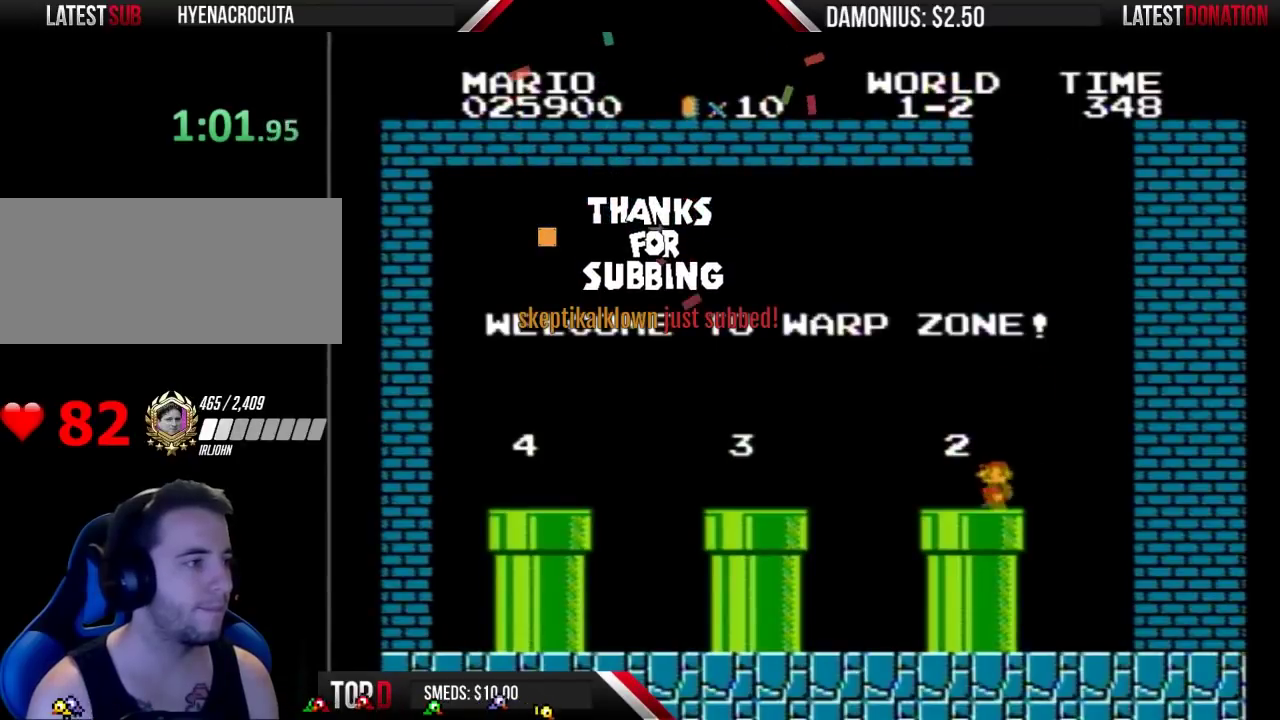
{"buttons": ["B", "DPAD_LEFT"], "events": []}